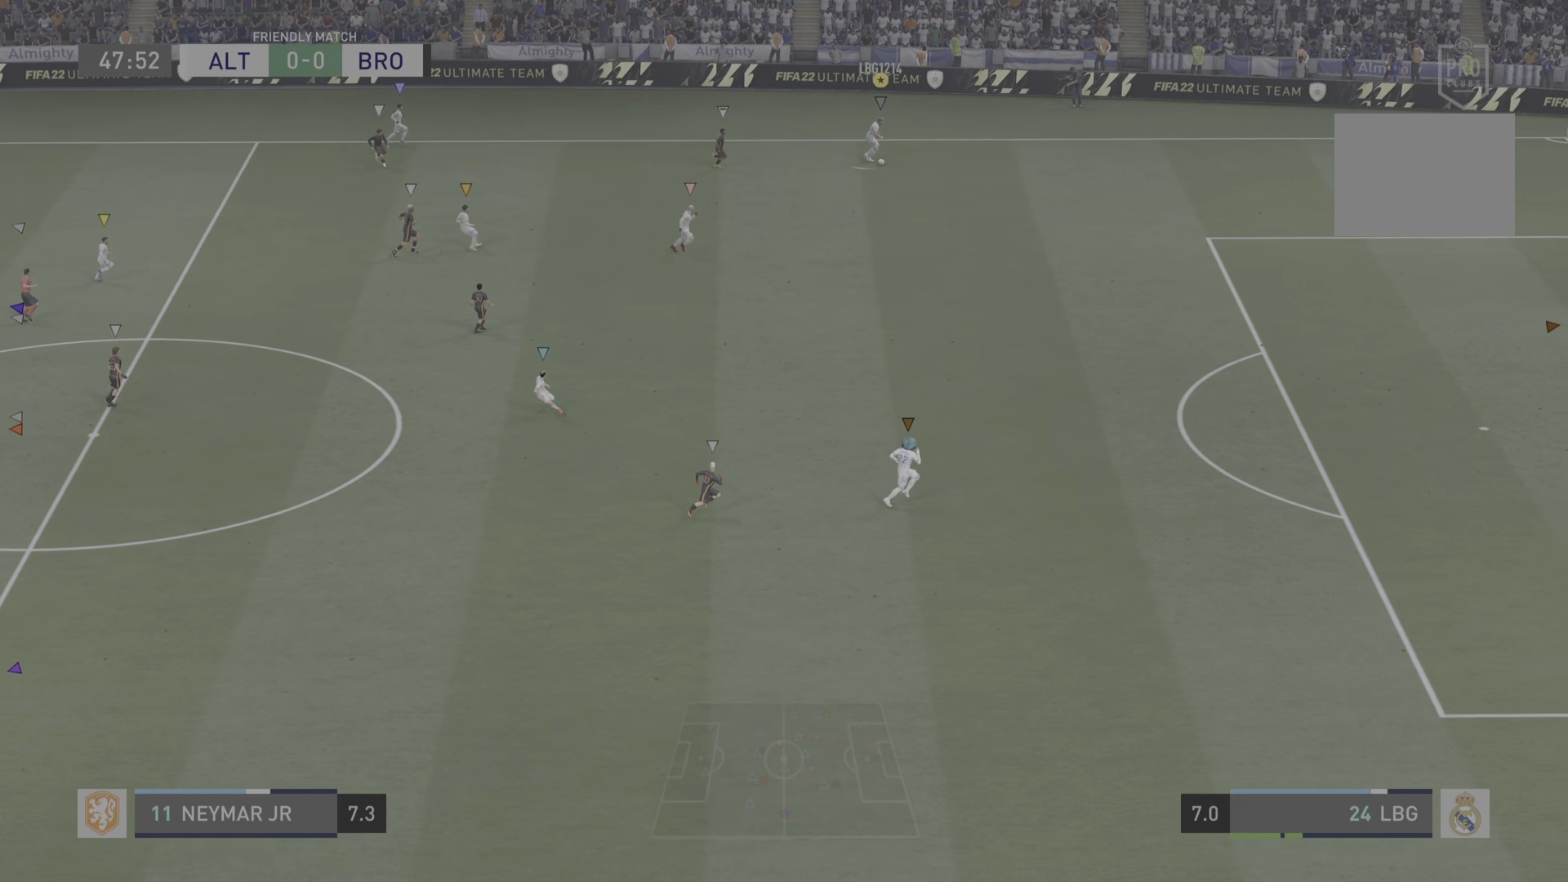
Gameplay with a controller (PlayStation layout); each line is a JSON object with the inputs held at the frame after it. "events" lists button and stick changes between this image and that frame as [ms after this image, input, new state], when the widget could be followed in between. Not read: L3 R3.
{"buttons": [], "left_stick": "down-right", "right_stick": "center", "events": [[467, "left_stick", "down-right"]]}
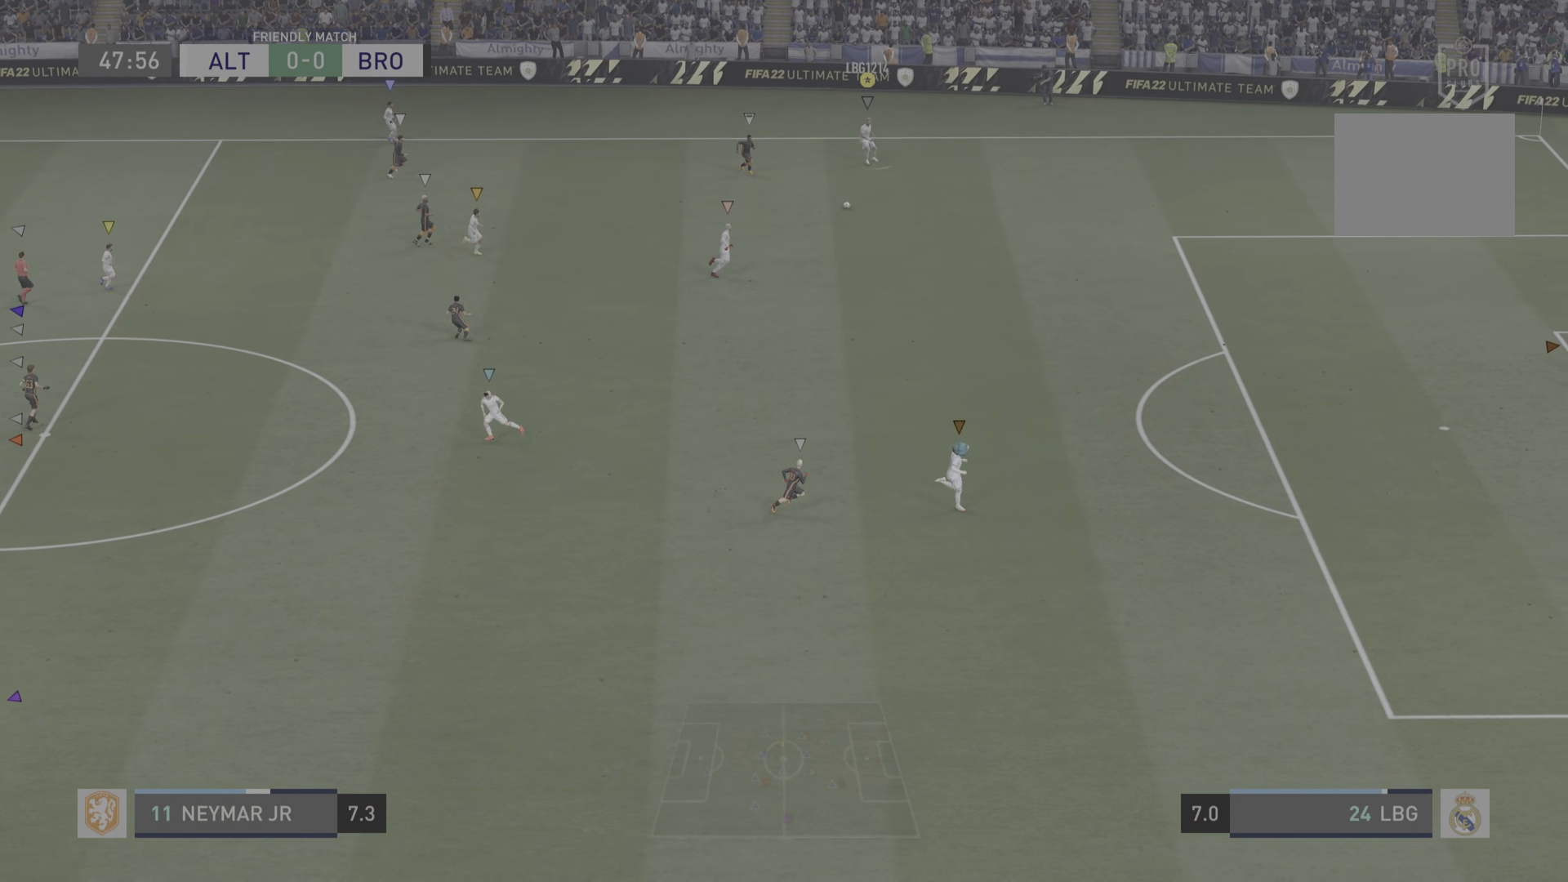
{"buttons": [], "left_stick": "center", "right_stick": "center", "events": [[501, "left_stick", "center"]]}
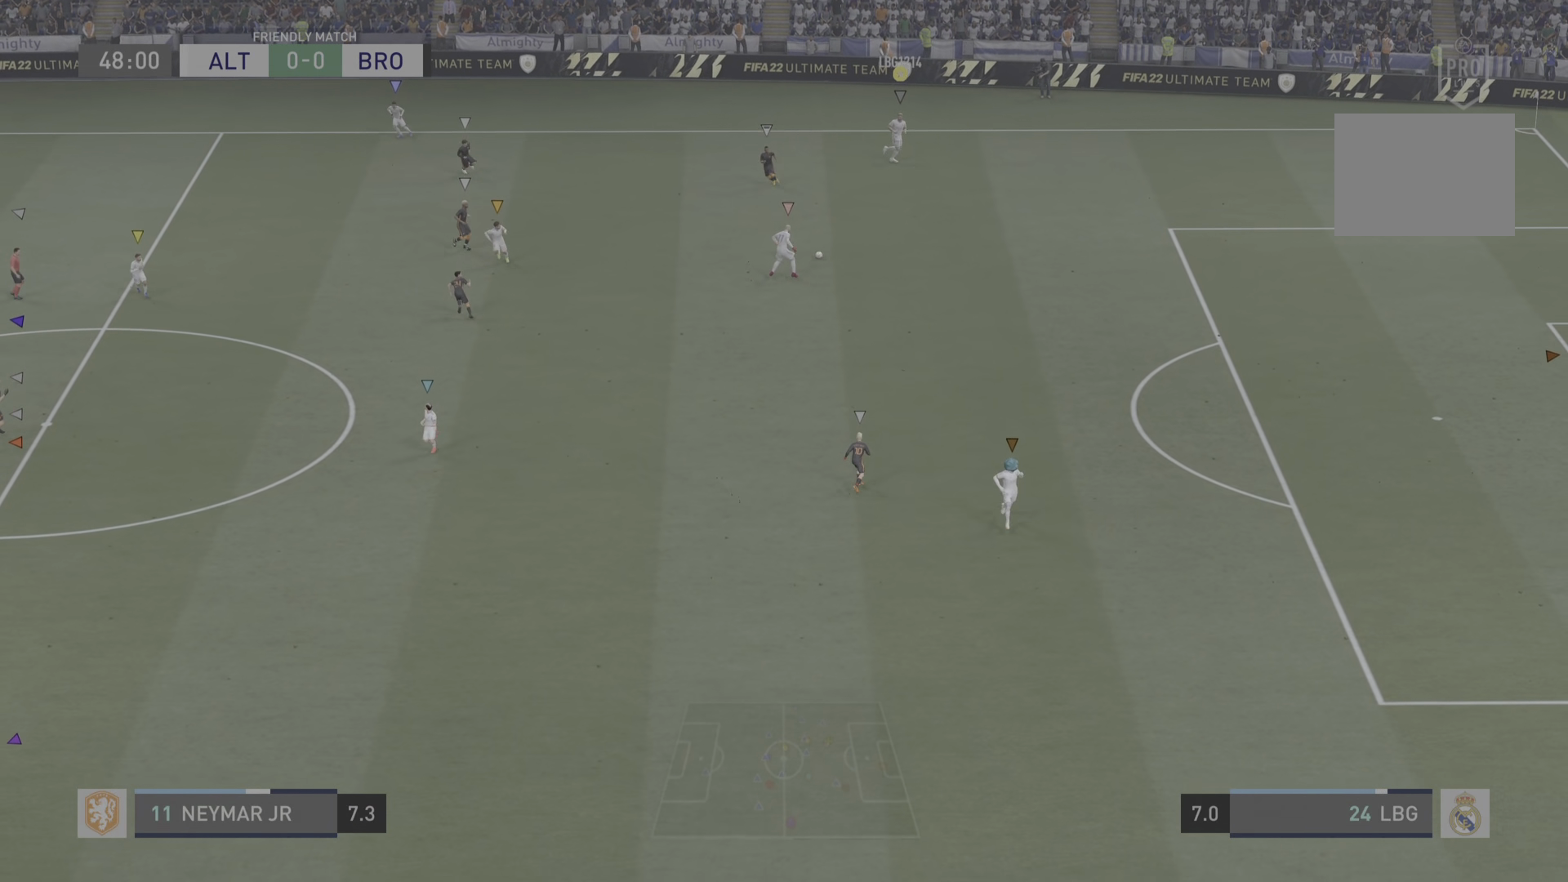
{"buttons": [], "left_stick": "center", "right_stick": "center", "events": []}
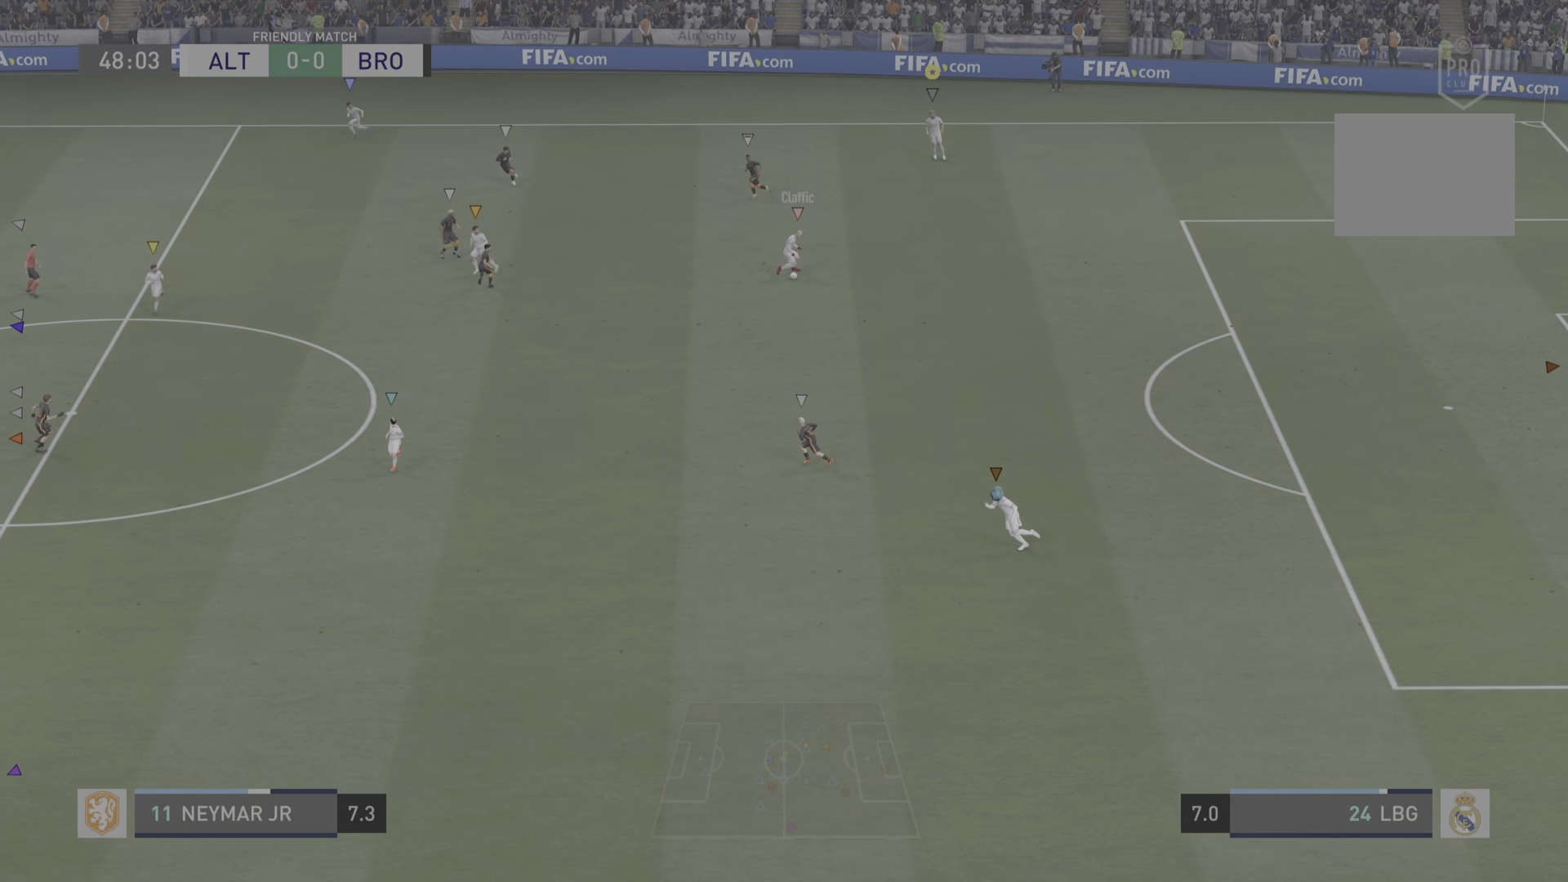
{"buttons": [], "left_stick": "left", "right_stick": "center", "events": [[384, "left_stick", "left"]]}
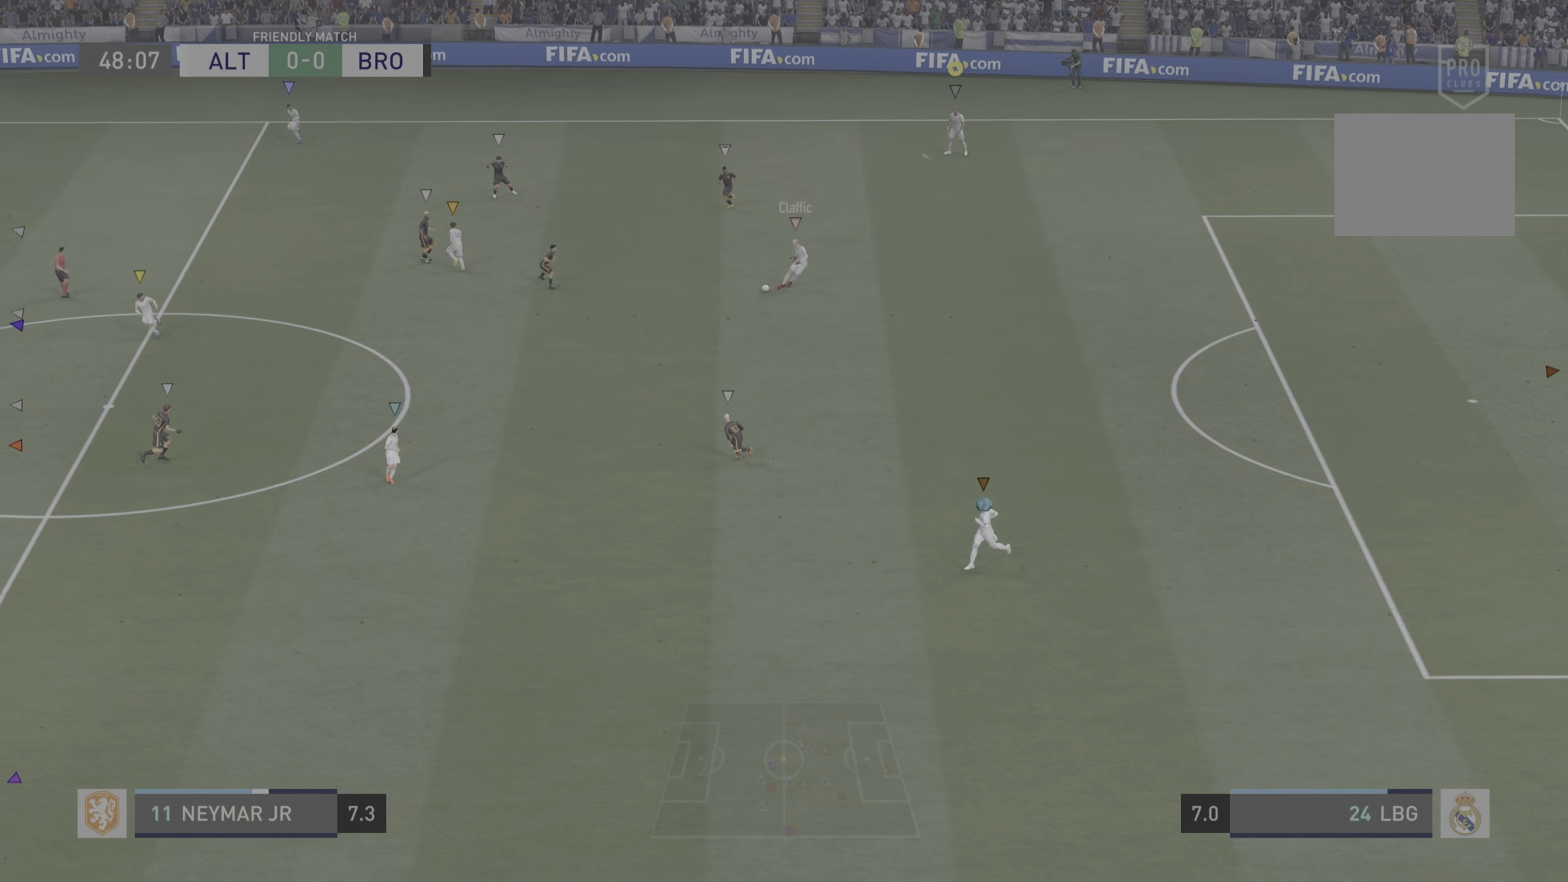
{"buttons": [], "left_stick": "left", "right_stick": "center", "events": []}